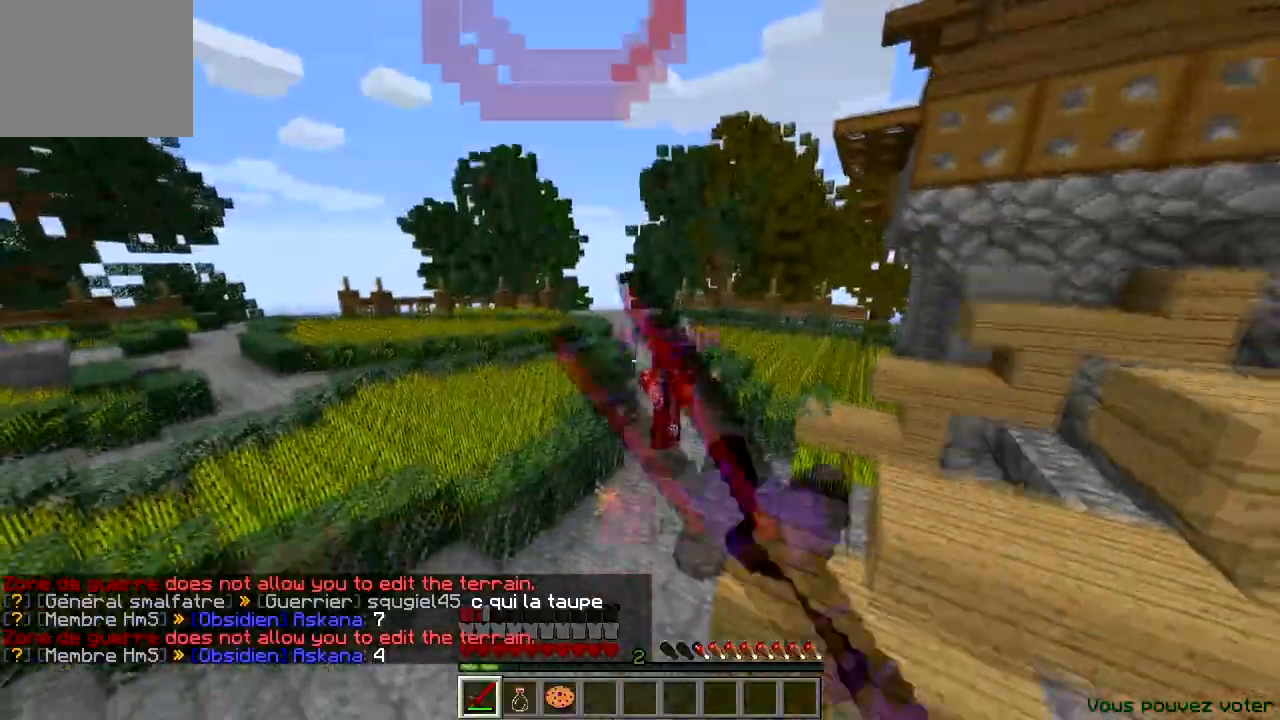
Gameplay with keyboard; each line is a JSON object with the keys held at the frame after it. "events" lists presses ("down") and releases ("up") of "a", "d", "s" and "w" between this image and that frame as [ms after this image, input, new state], when the widget could be followed in between. No other keys are recorded. Mouse input is not recorded.
{"keys": ["a", "w"], "events": [[434, "a", "down"]]}
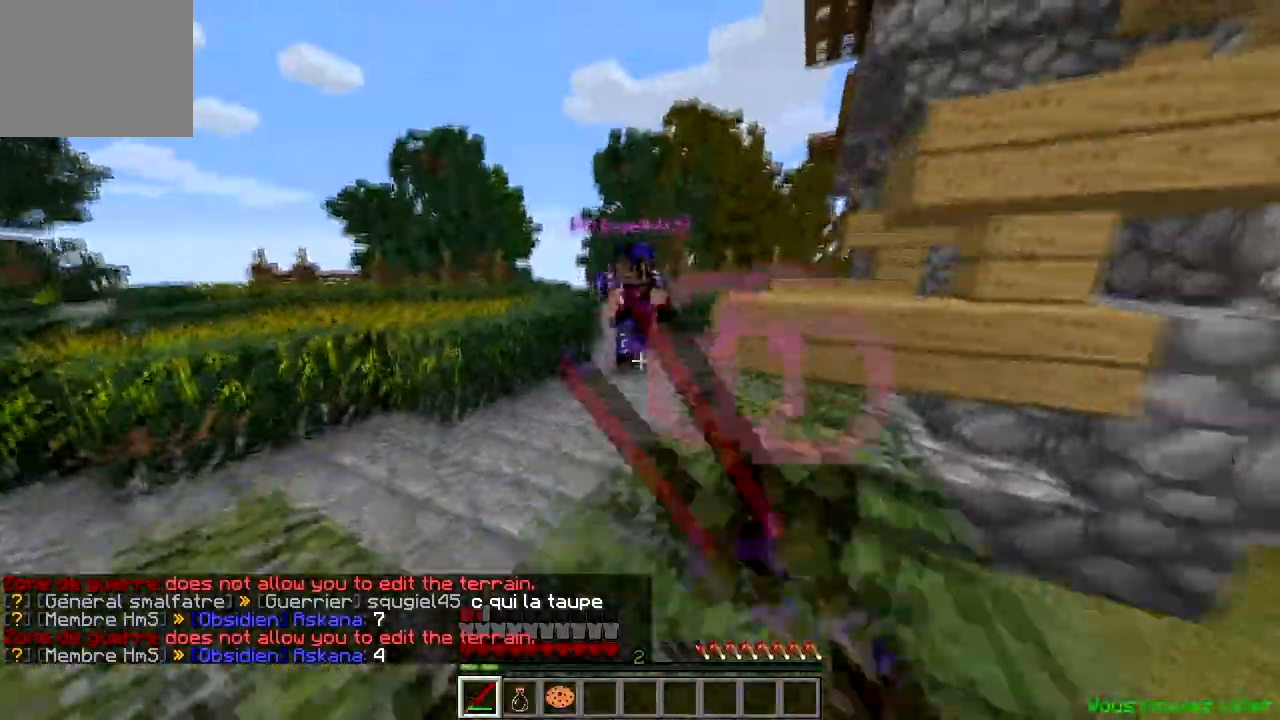
{"keys": ["a", "w"], "events": [[200, "a", "up"], [500, "a", "down"]]}
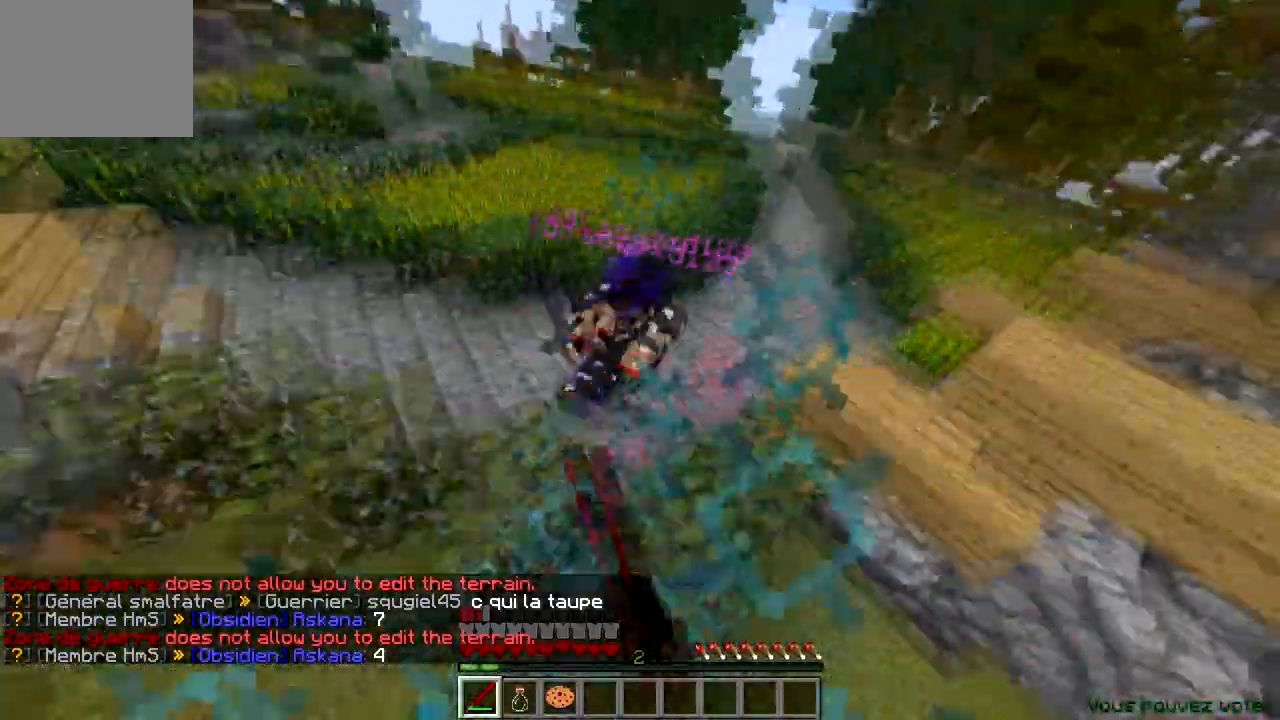
{"keys": ["w"], "events": [[301, "a", "up"]]}
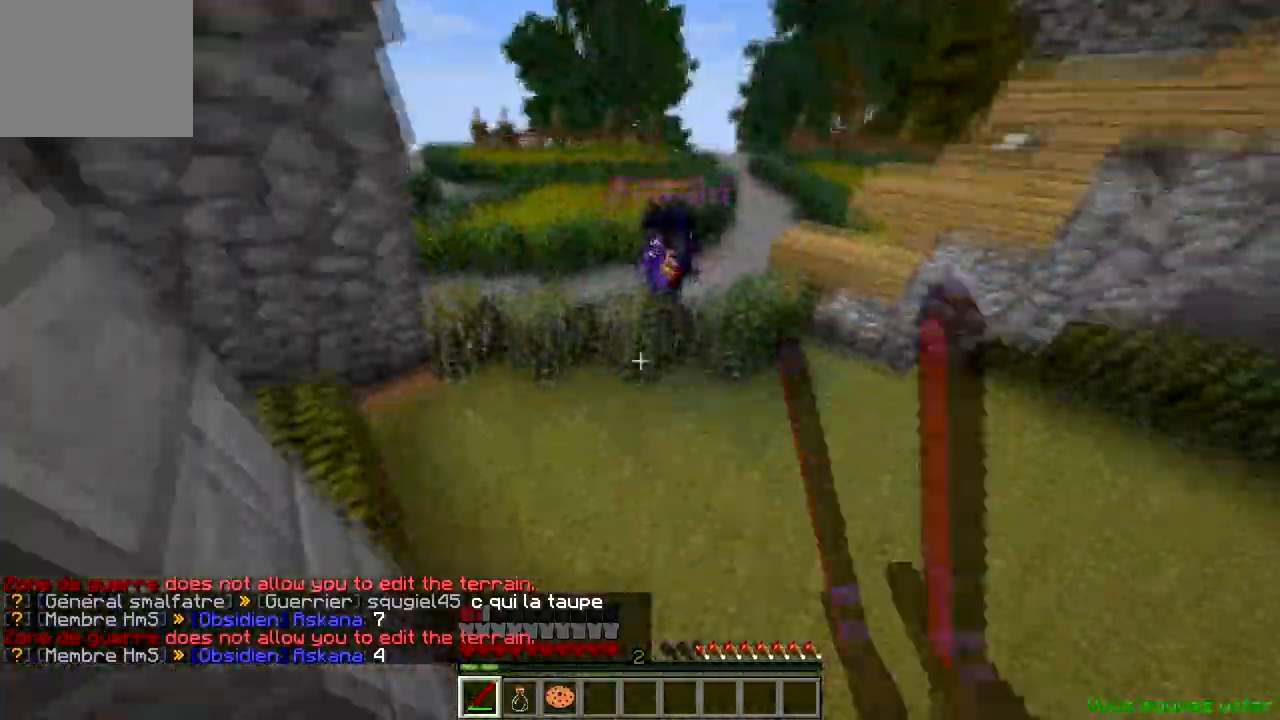
{"keys": ["w"], "events": []}
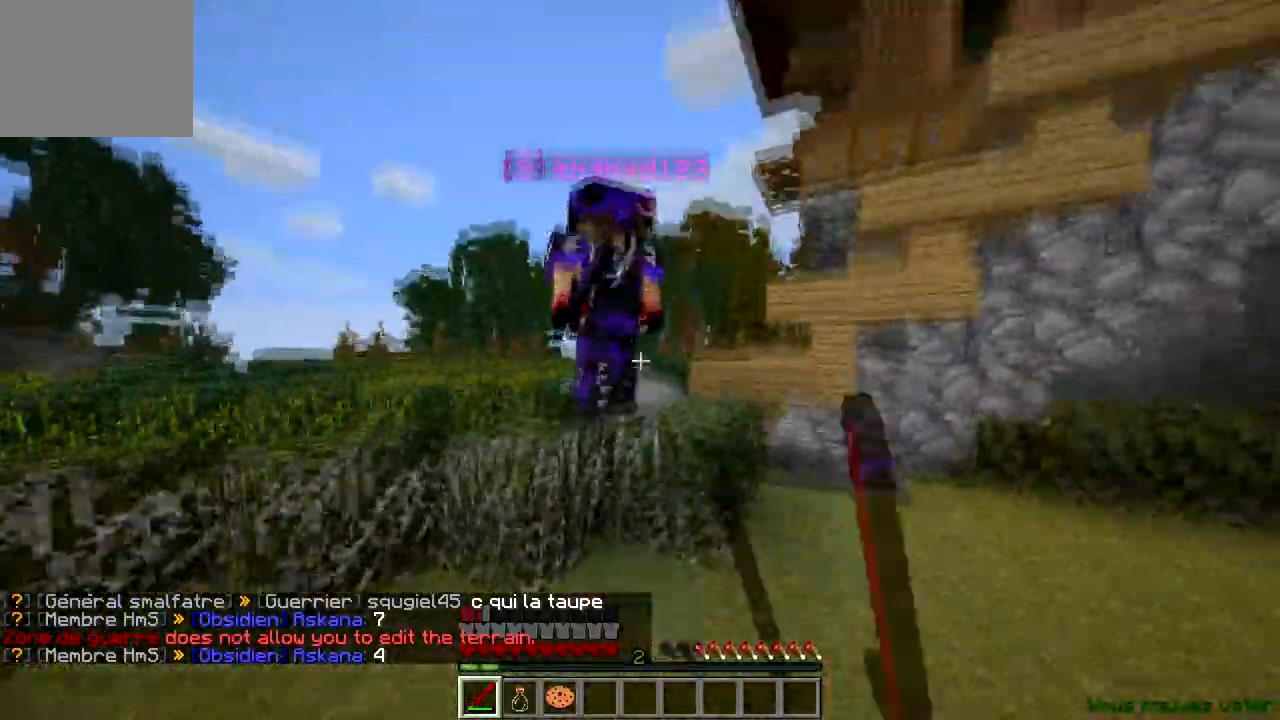
{"keys": ["a", "w"], "events": [[251, "a", "down"]]}
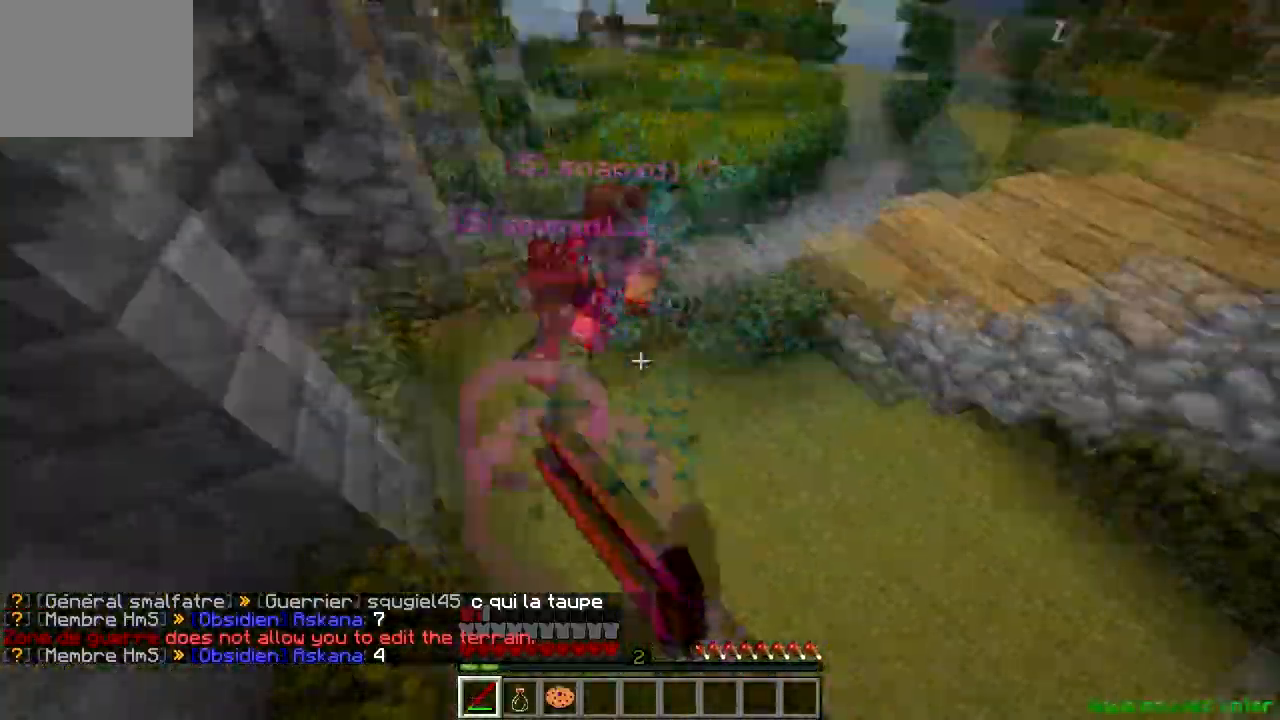
{"keys": ["w"], "events": [[167, "a", "up"]]}
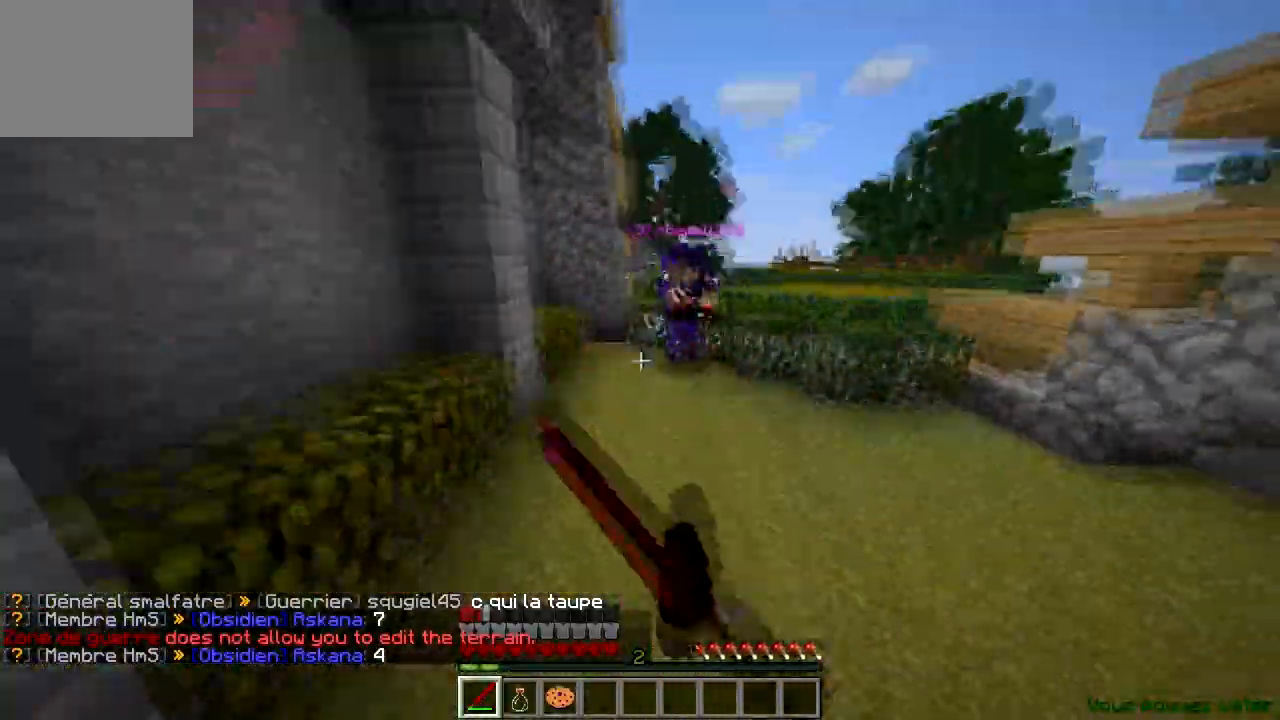
{"keys": ["a", "w"], "events": [[484, "a", "down"]]}
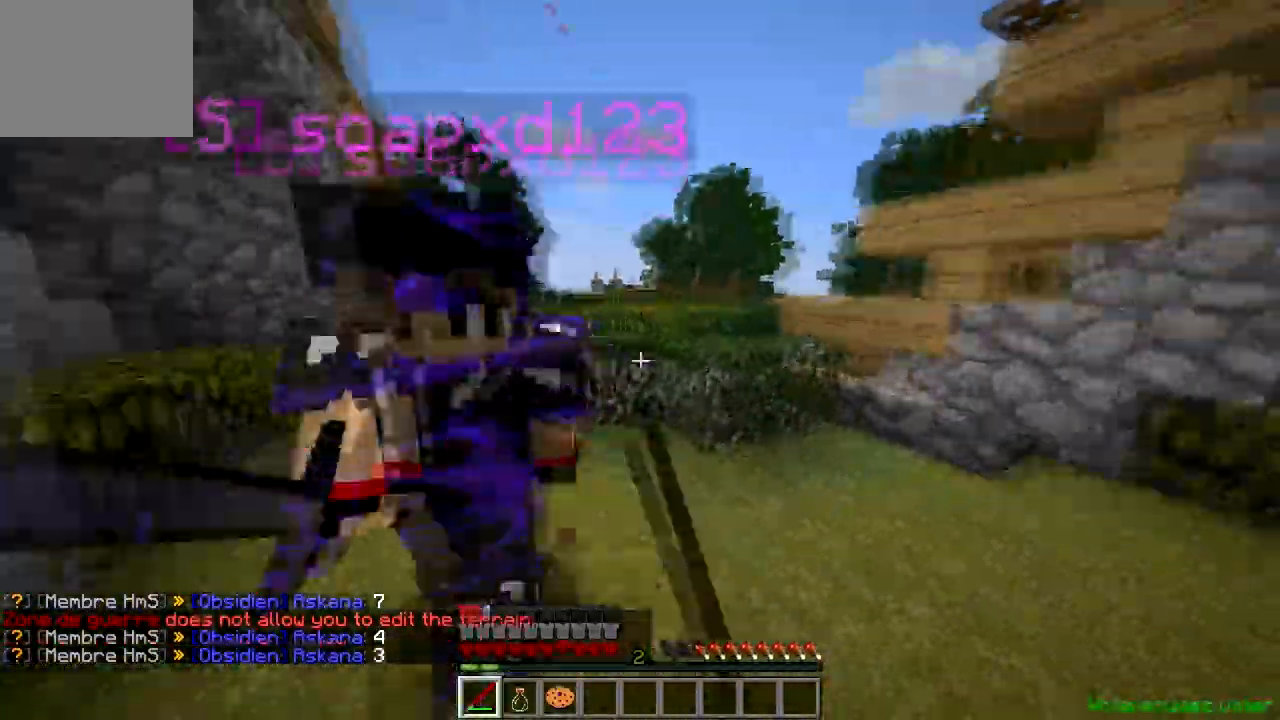
{"keys": ["w"], "events": [[417, "a", "up"]]}
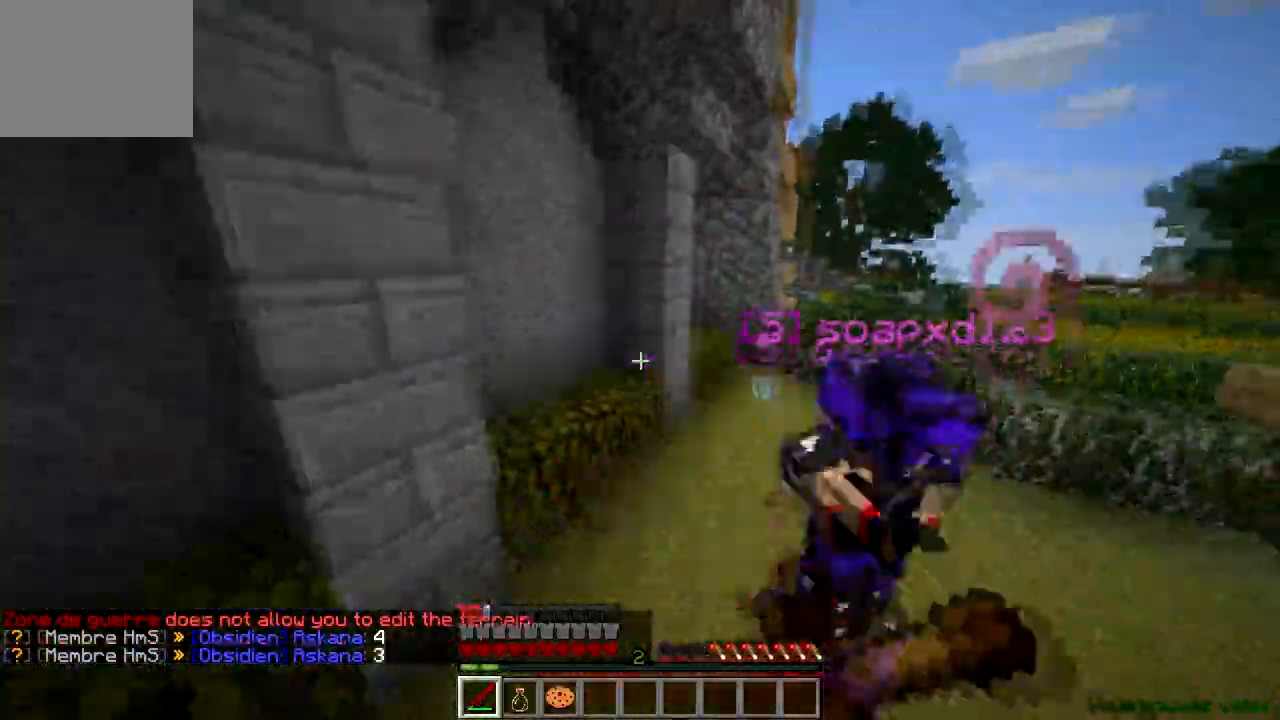
{"keys": ["w"], "events": []}
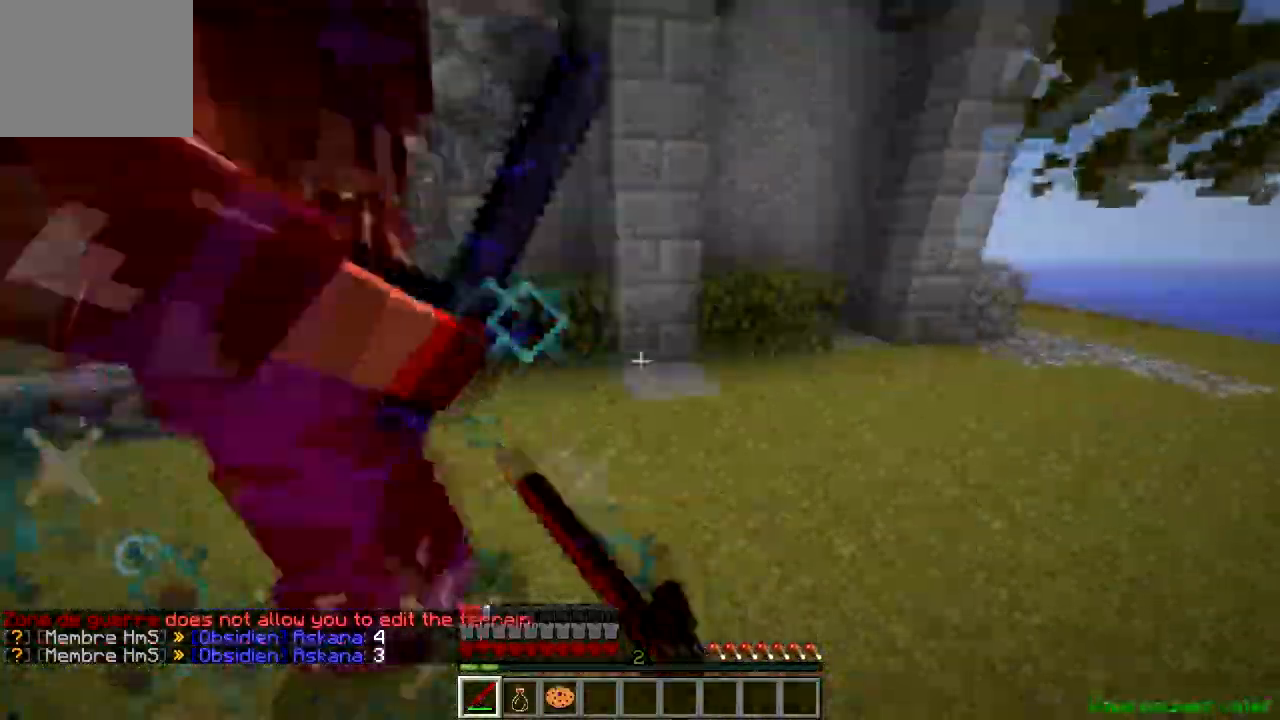
{"keys": ["d", "w"], "events": [[400, "d", "down"]]}
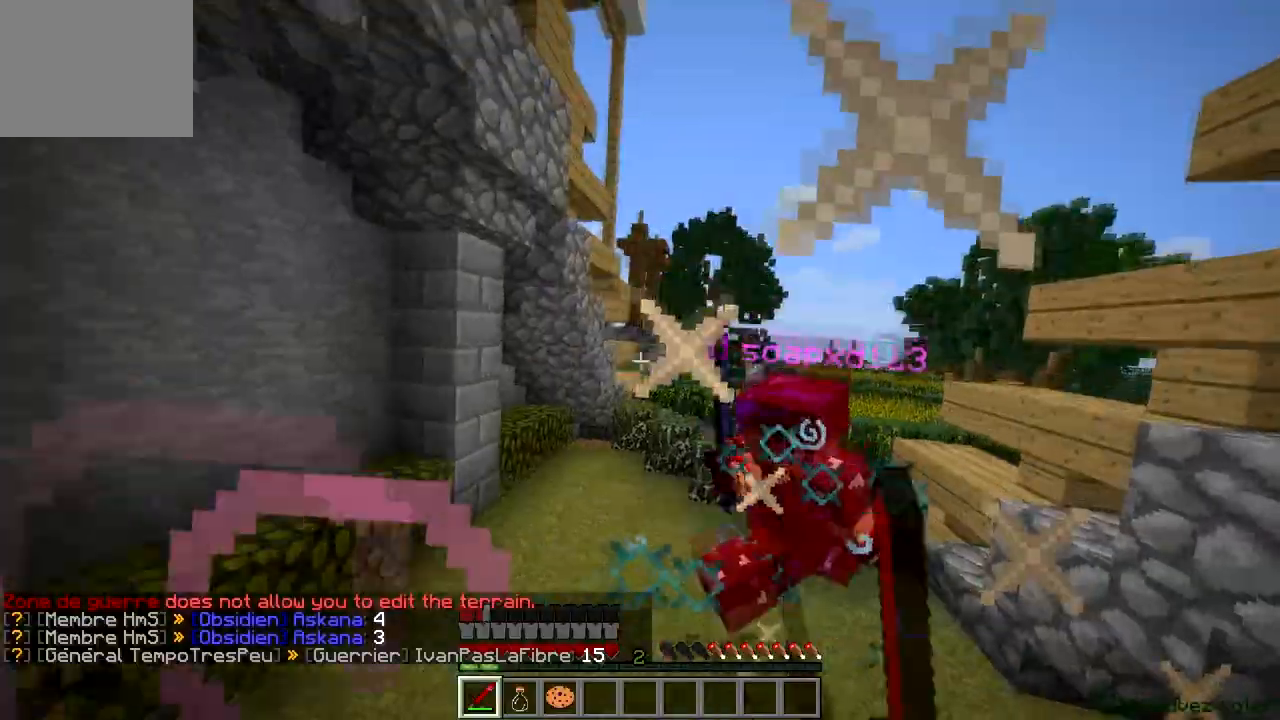
{"keys": ["w"], "events": [[67, "d", "up"], [201, "d", "down"], [451, "d", "up"]]}
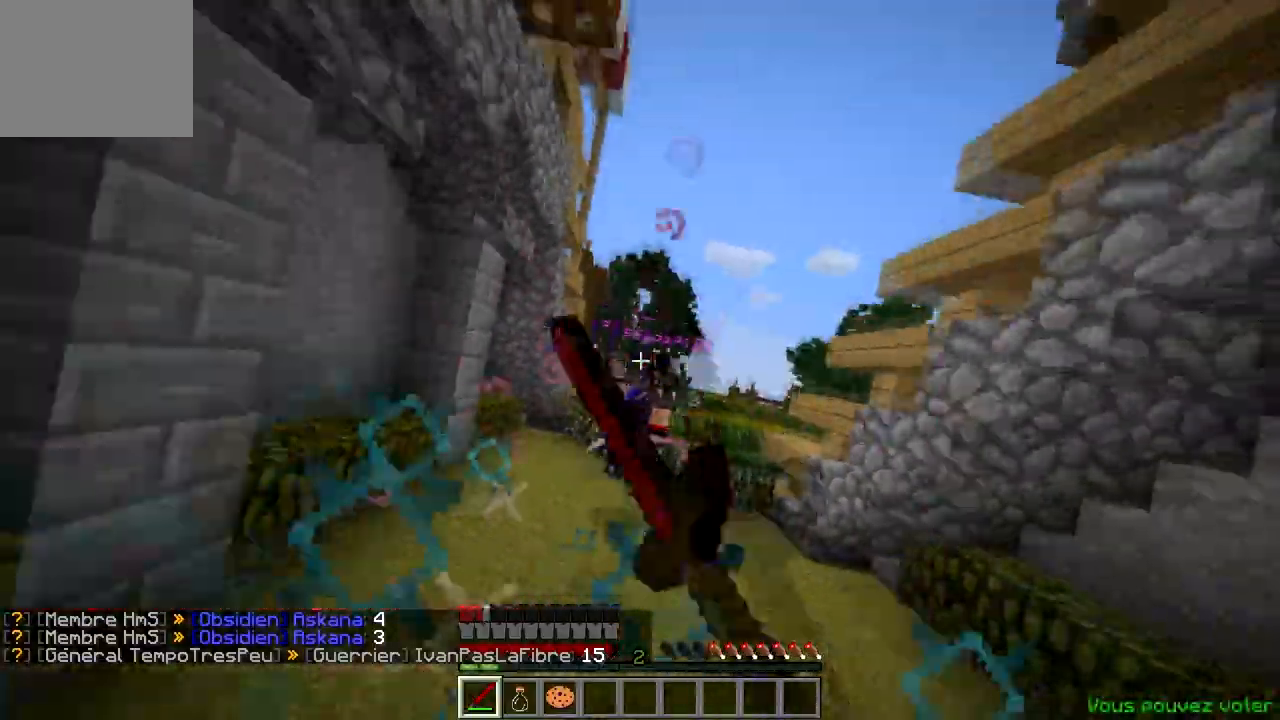
{"keys": ["w"], "events": []}
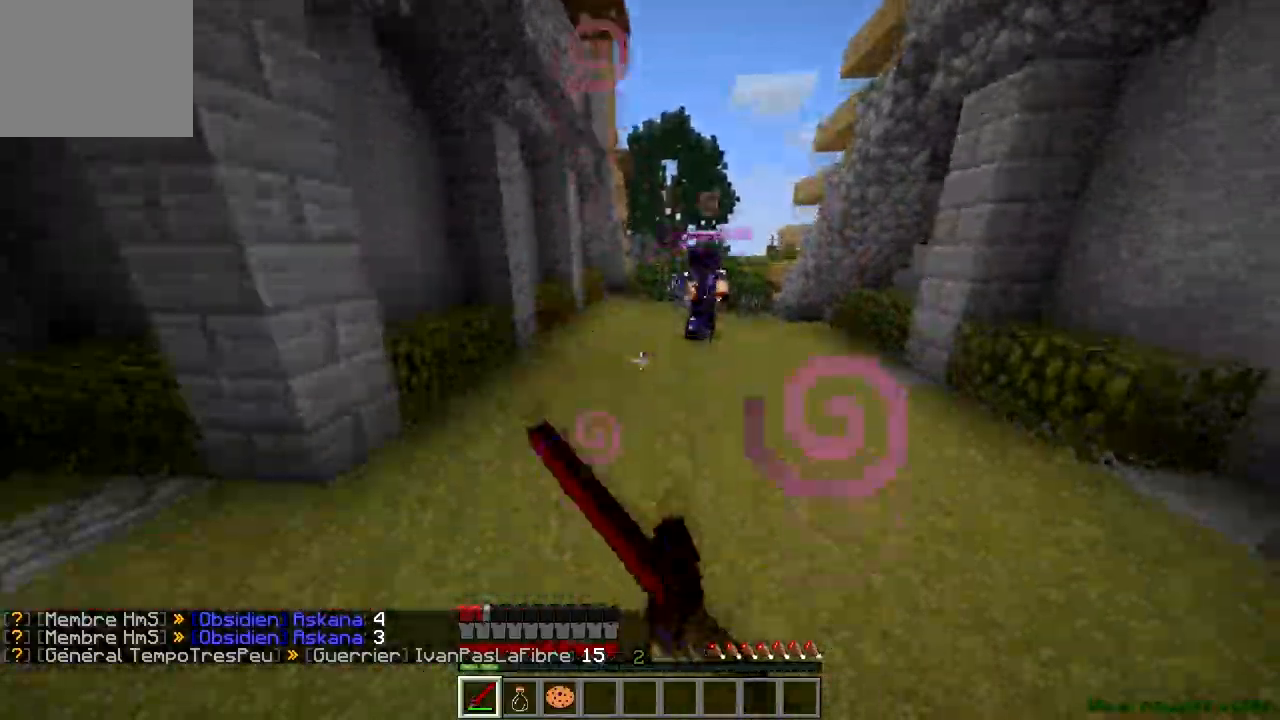
{"keys": ["w"], "events": []}
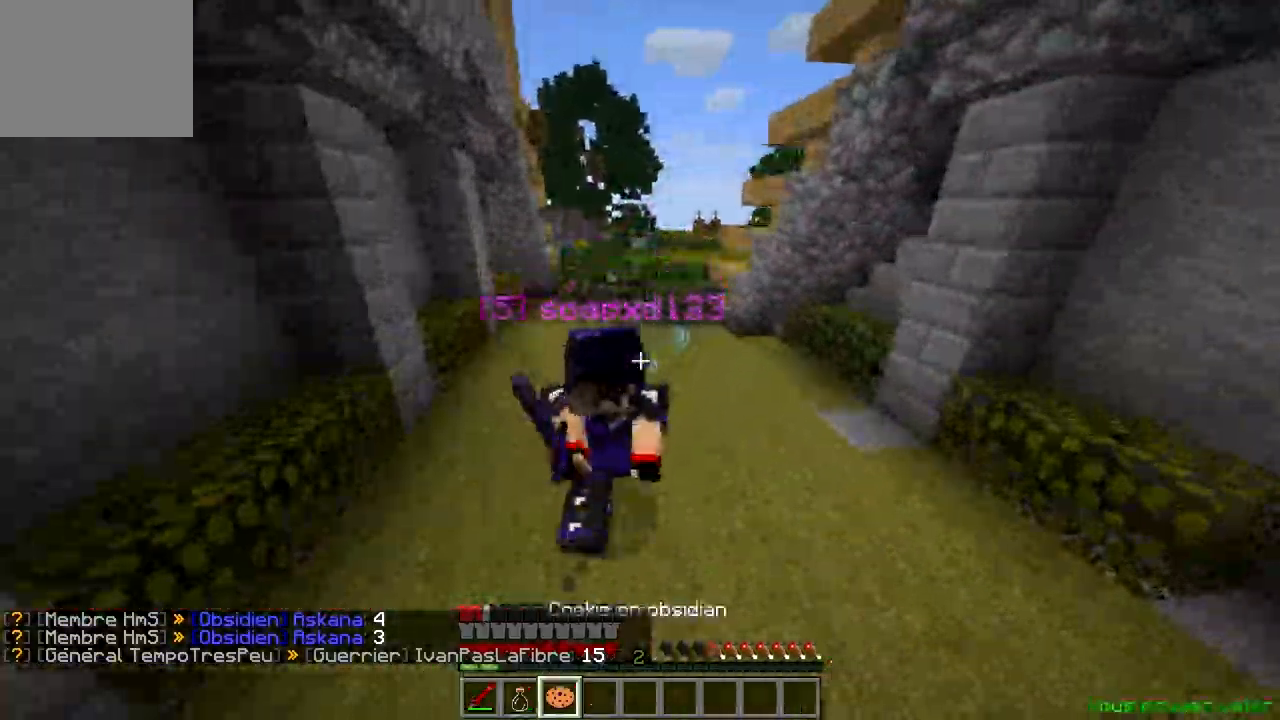
{"keys": ["d", "w"], "events": [[284, "d", "down"]]}
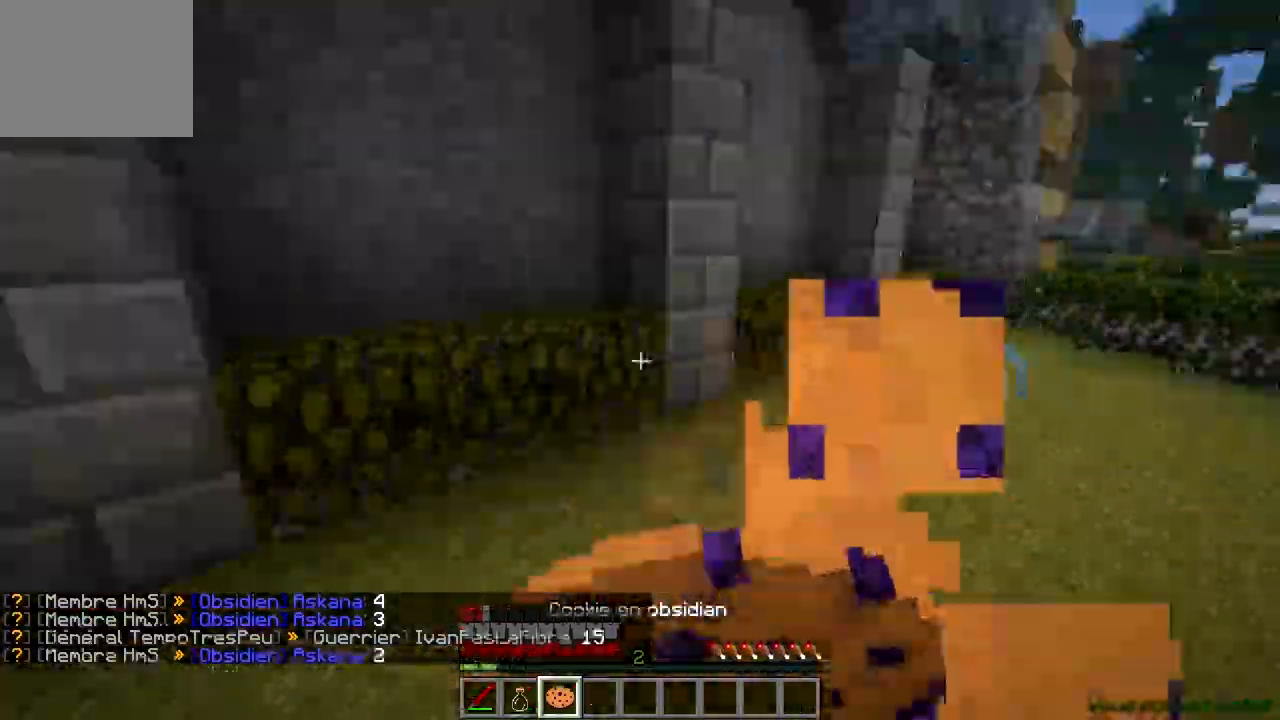
{"keys": ["w"], "events": [[367, "d", "up"]]}
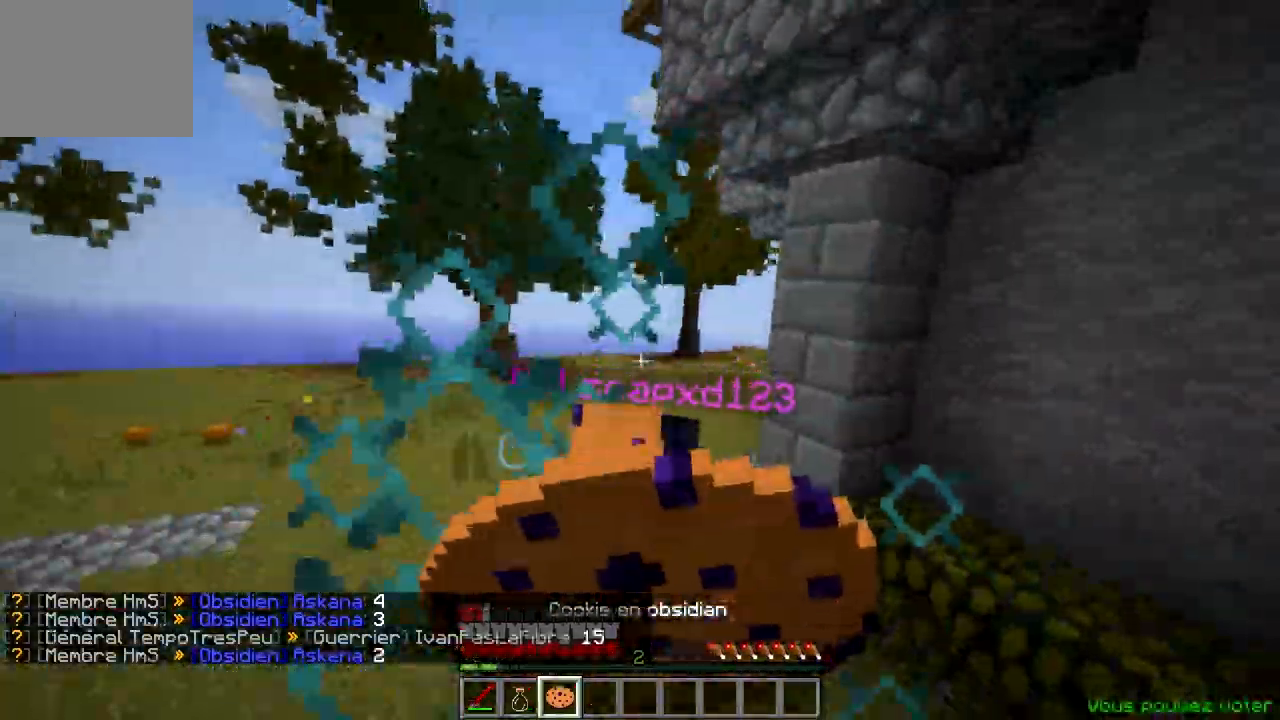
{"keys": ["w"], "events": [[234, "a", "down"], [500, "a", "up"]]}
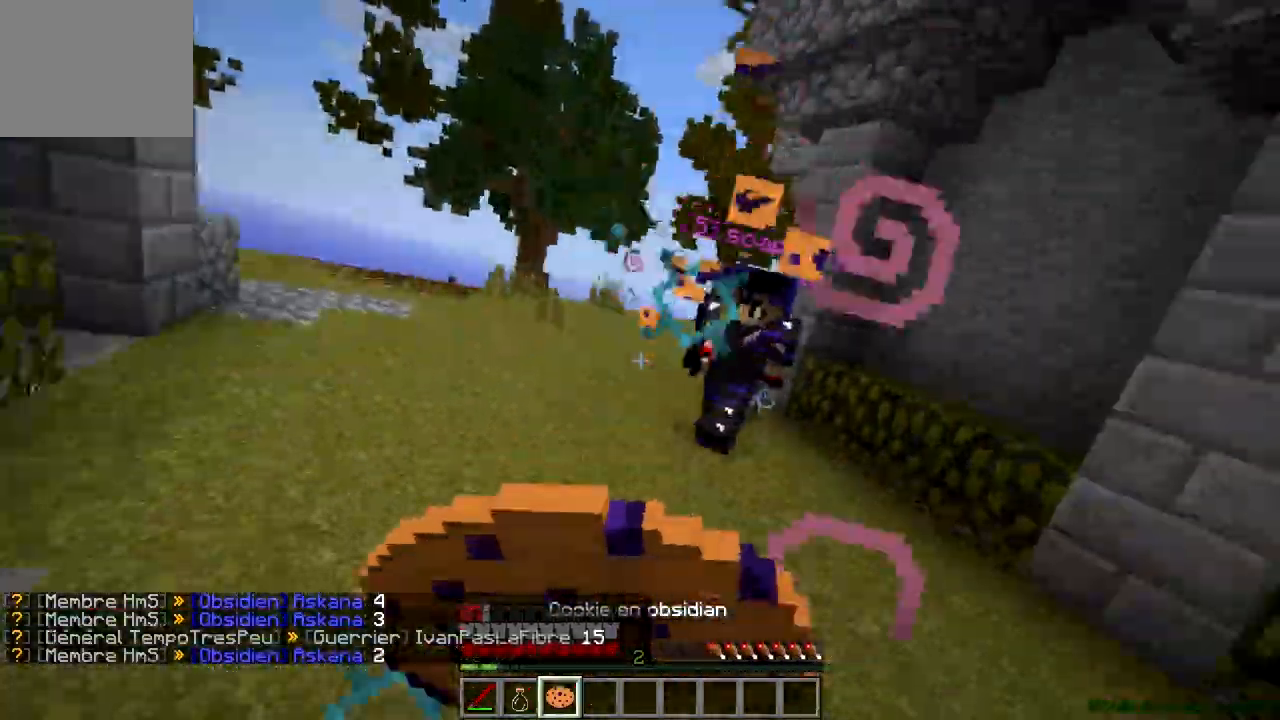
{"keys": ["a", "s"], "events": [[51, "a", "down"], [284, "w", "up"], [384, "s", "down"]]}
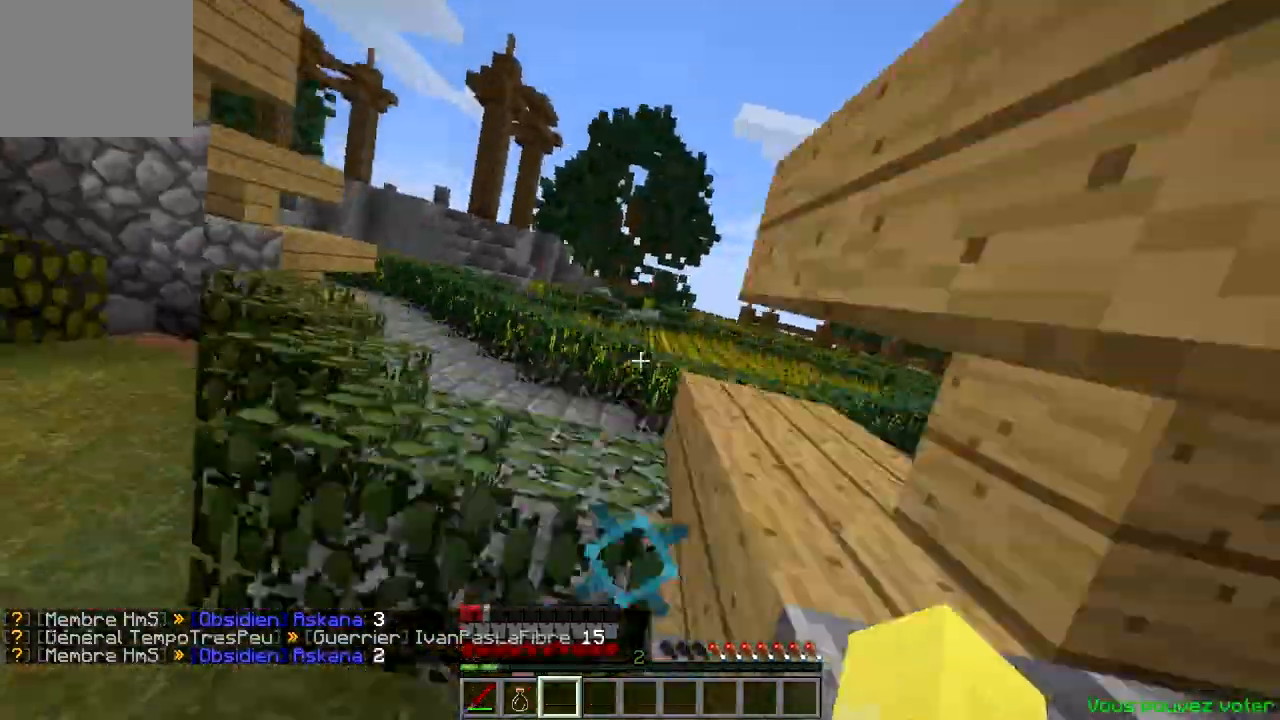
{"keys": ["a", "w"], "events": [[183, "s", "up"], [284, "w", "down"]]}
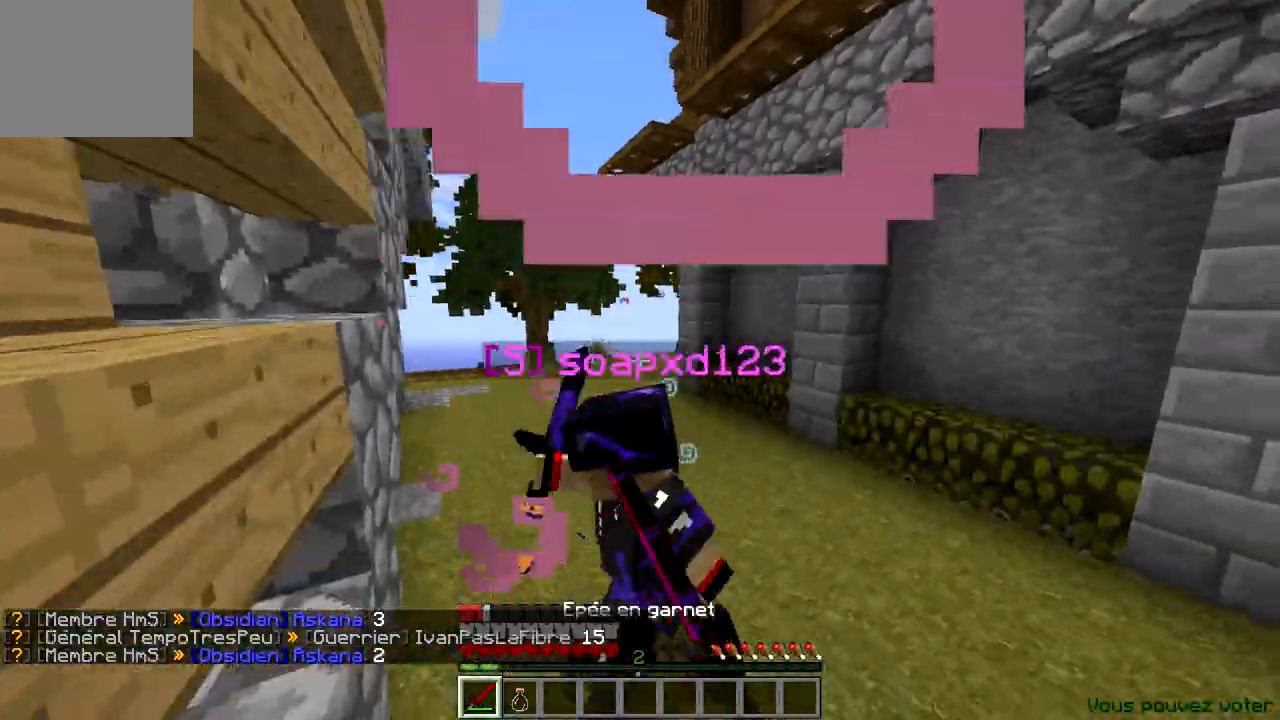
{"keys": ["a", "w"], "events": []}
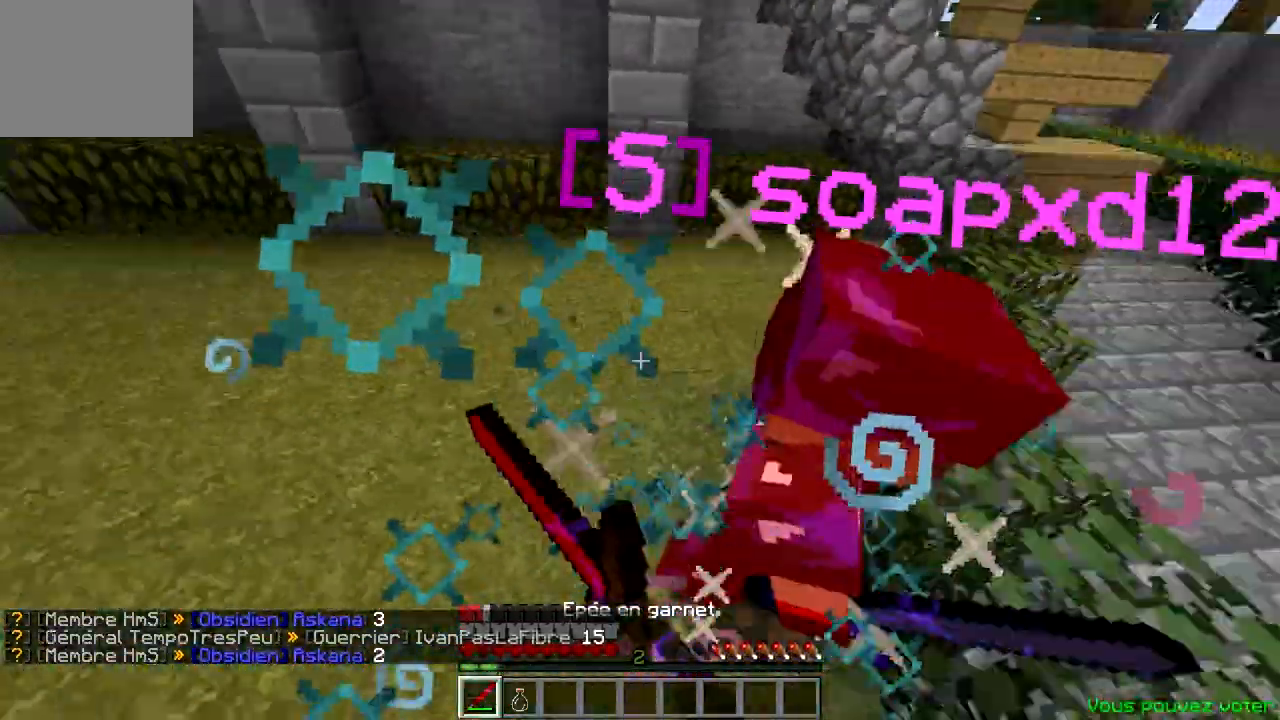
{"keys": ["w"], "events": [[217, "a", "up"], [251, "d", "down"], [401, "d", "up"]]}
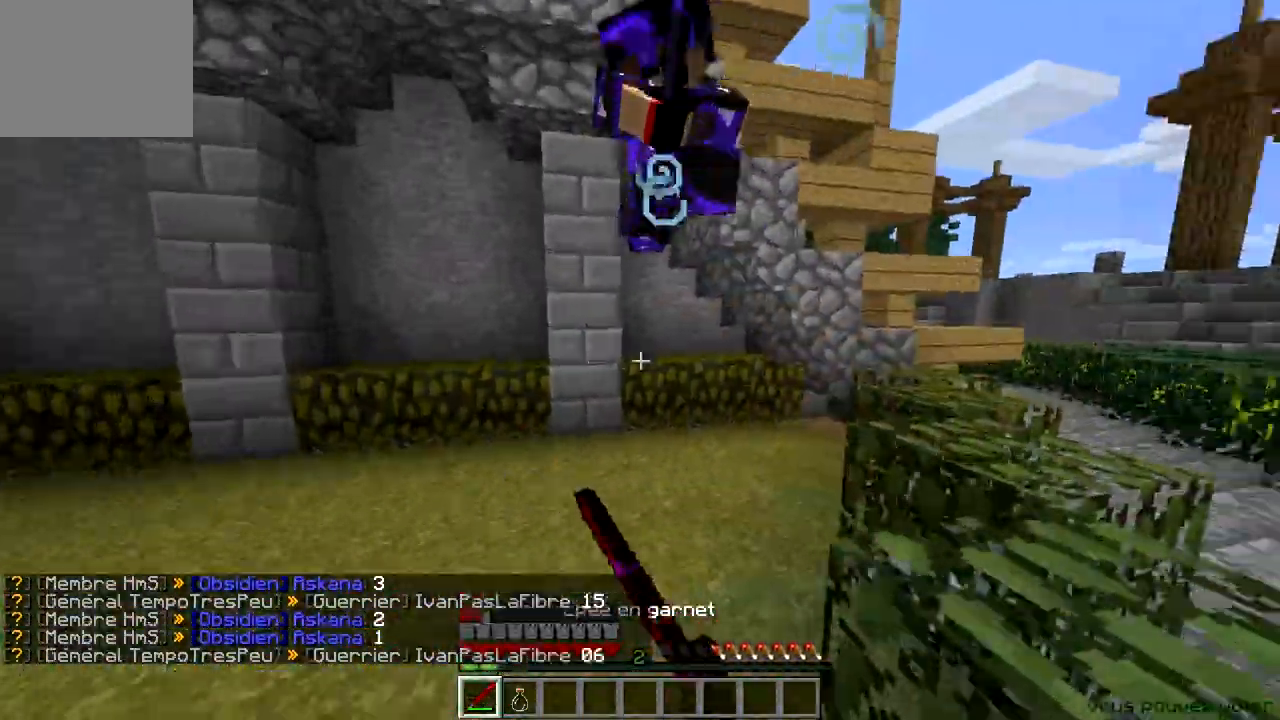
{"keys": ["d", "w"], "events": [[50, "d", "down"], [250, "d", "up"], [300, "d", "down"]]}
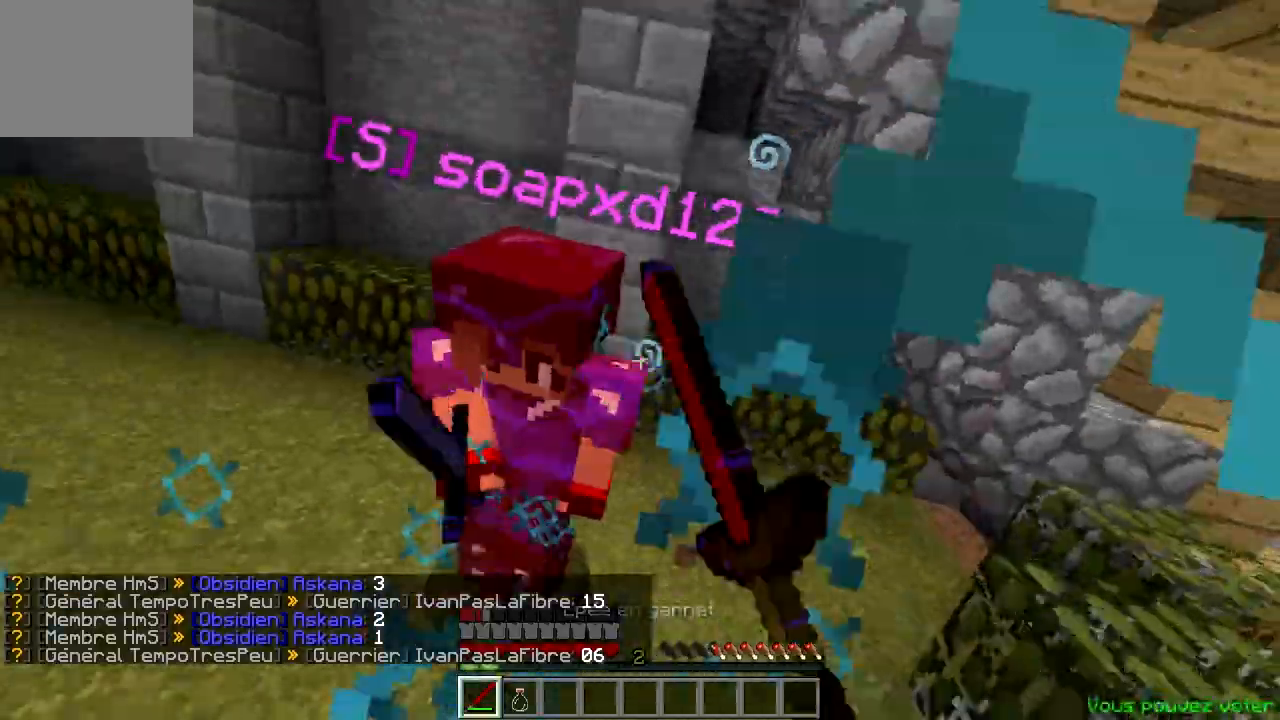
{"keys": ["w"], "events": [[200, "d", "up"]]}
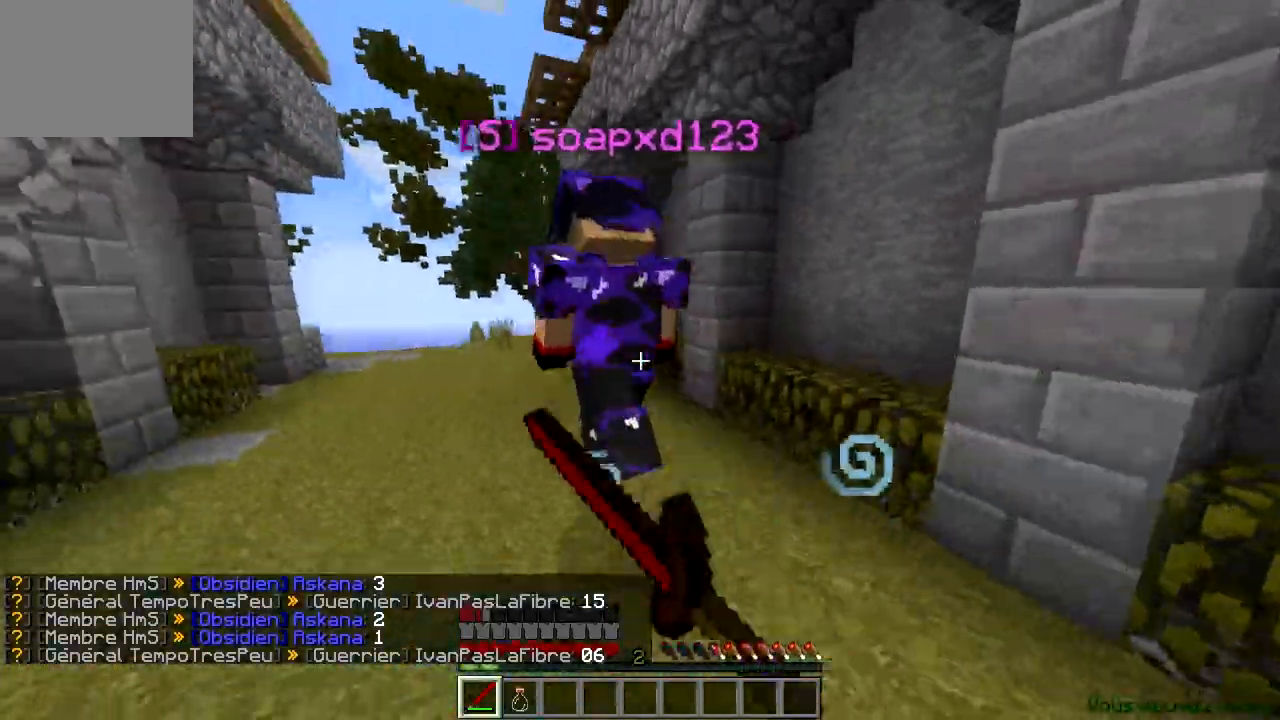
{"keys": ["w"], "events": [[150, "a", "down"], [417, "a", "up"]]}
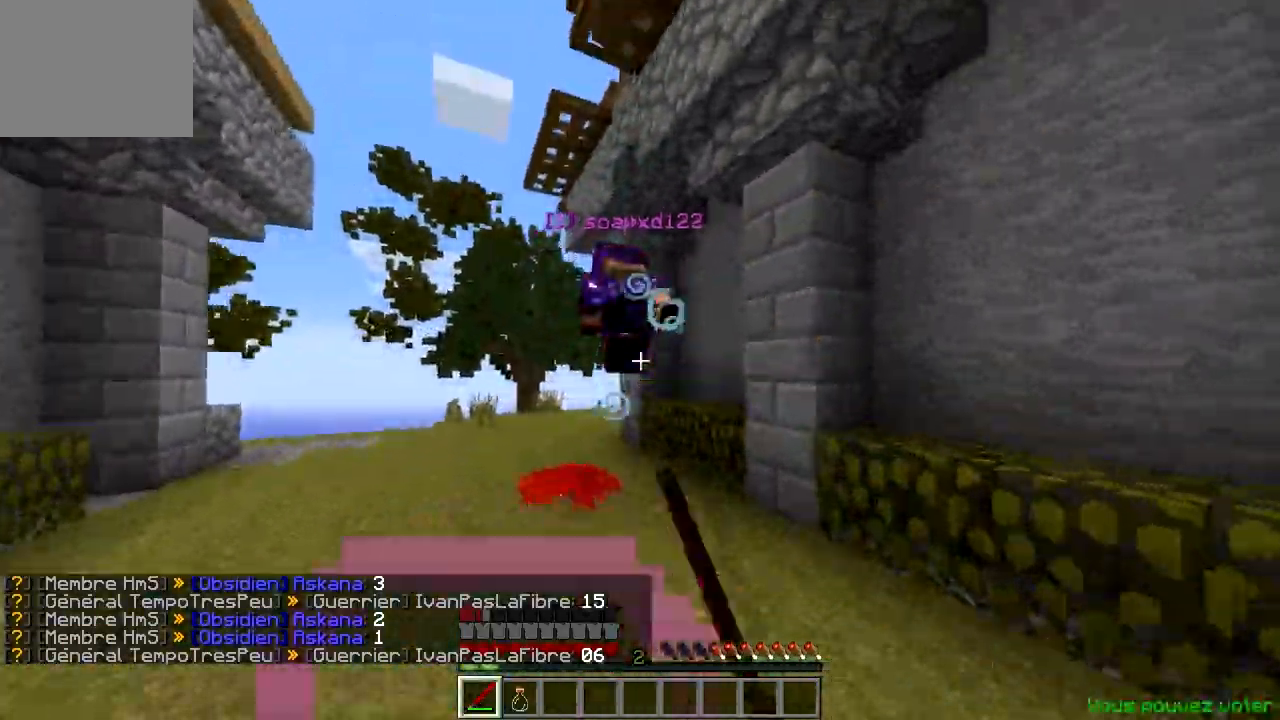
{"keys": ["w"], "events": []}
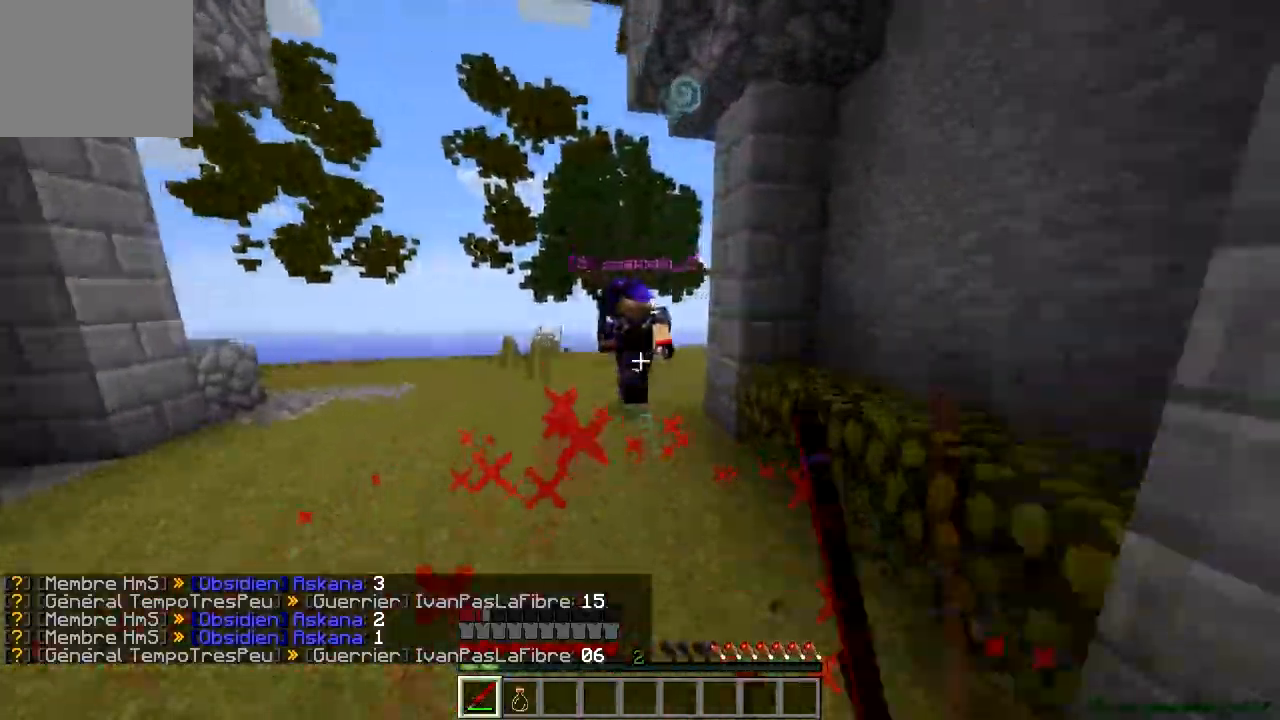
{"keys": ["w"], "events": []}
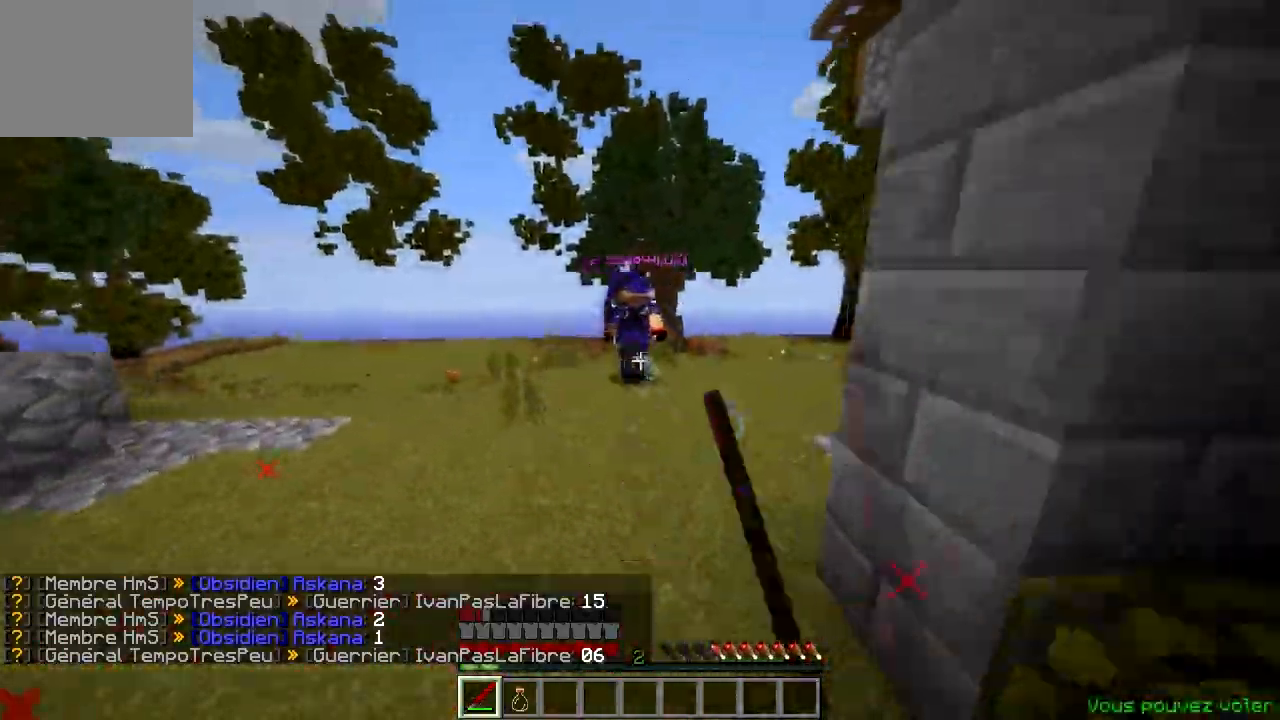
{"keys": ["a", "w"], "events": [[401, "a", "down"]]}
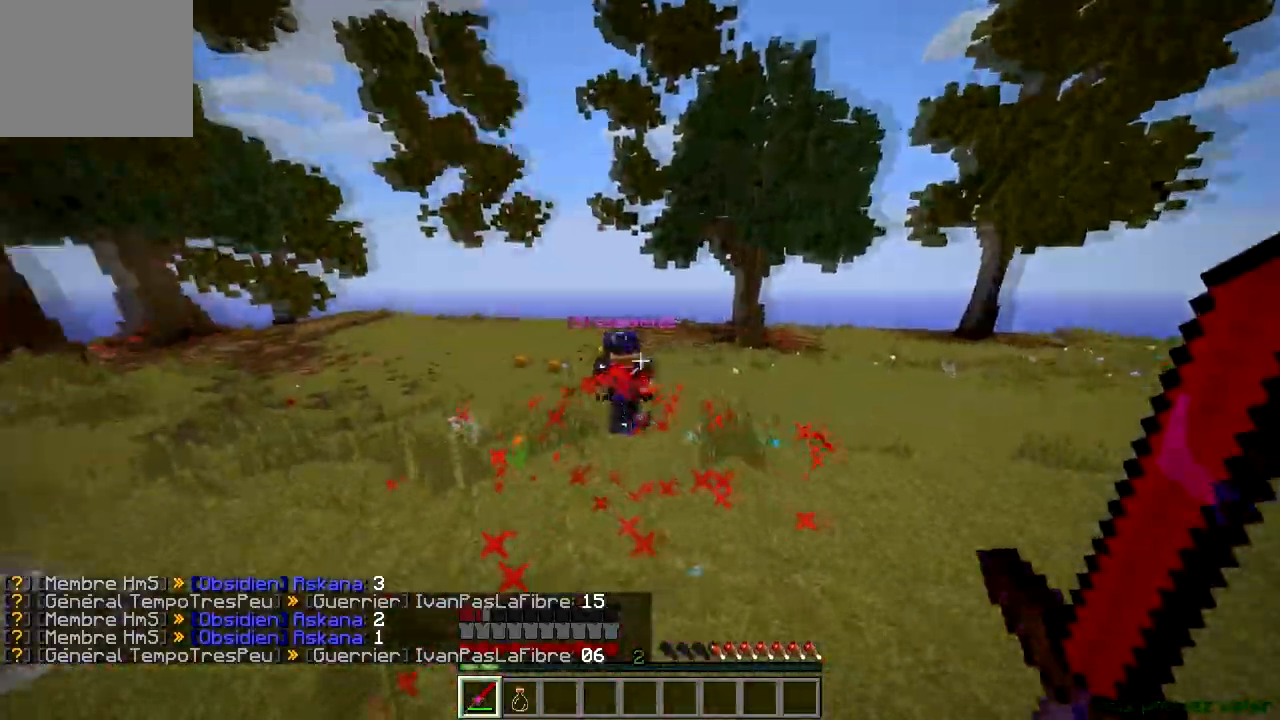
{"keys": ["w"], "events": [[150, "a", "up"]]}
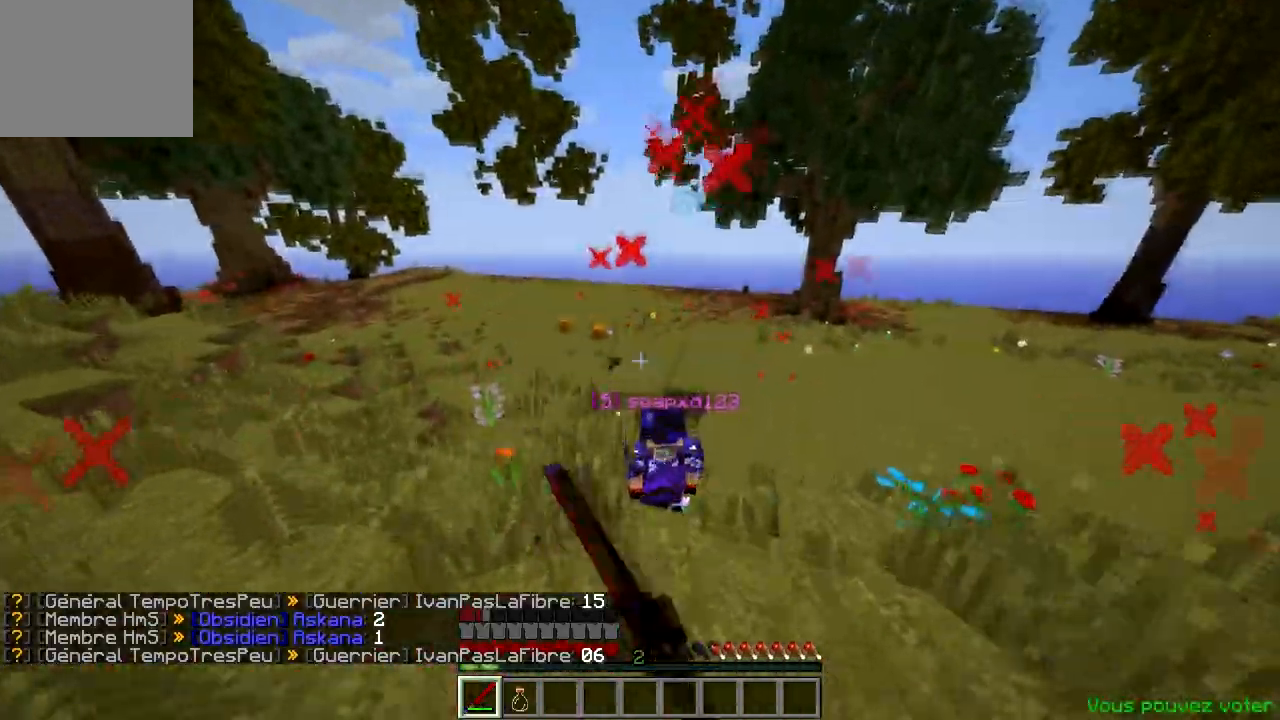
{"keys": ["w"], "events": []}
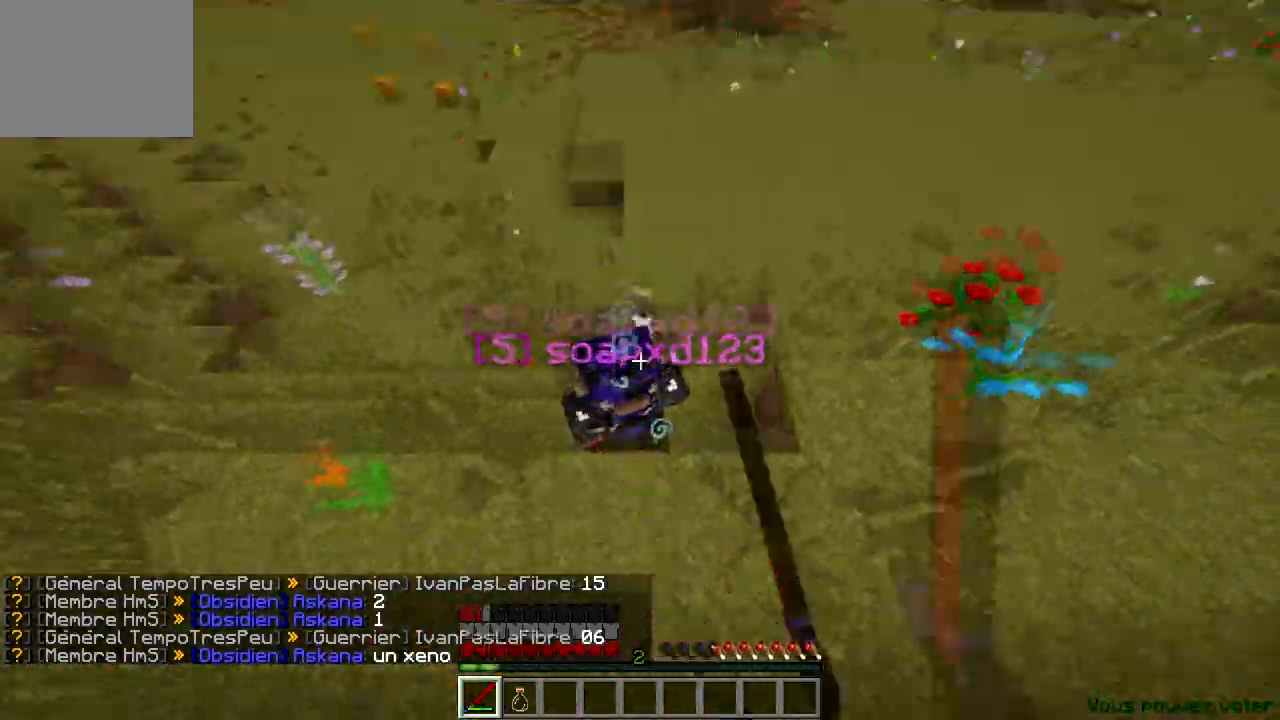
{"keys": ["a"], "events": [[300, "d", "down"], [333, "w", "up"], [450, "a", "down"], [450, "d", "up"]]}
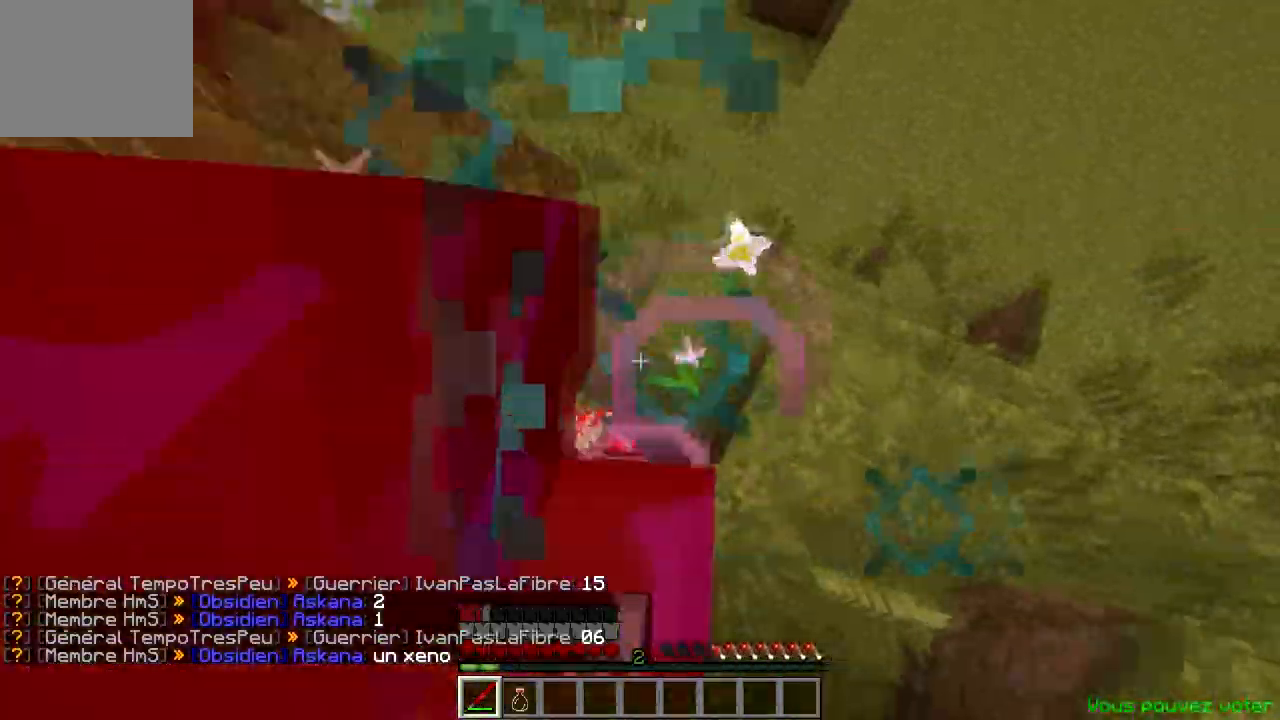
{"keys": [], "events": [[100, "a", "up"], [200, "a", "down"], [467, "a", "up"]]}